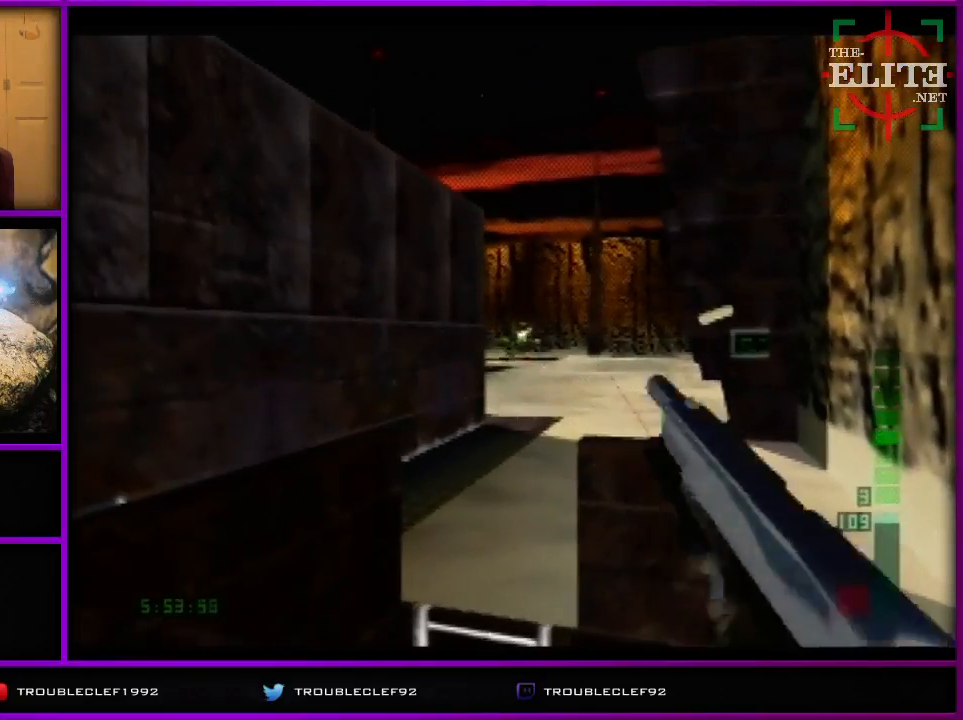
Gameplay with a controller (Nintendo layout); each line is a JSON object with the inputs held at the frame after it. "events" lists button and stick changes between this image and that frame as [ms after this image, input, new state], when the widget could be followed in between. Not read: L1 L3 R1 R3.
{"buttons": [], "left_stick": "center", "events": [[33, "Z", "up"], [100, "Z", "down"], [500, "Z", "up"]]}
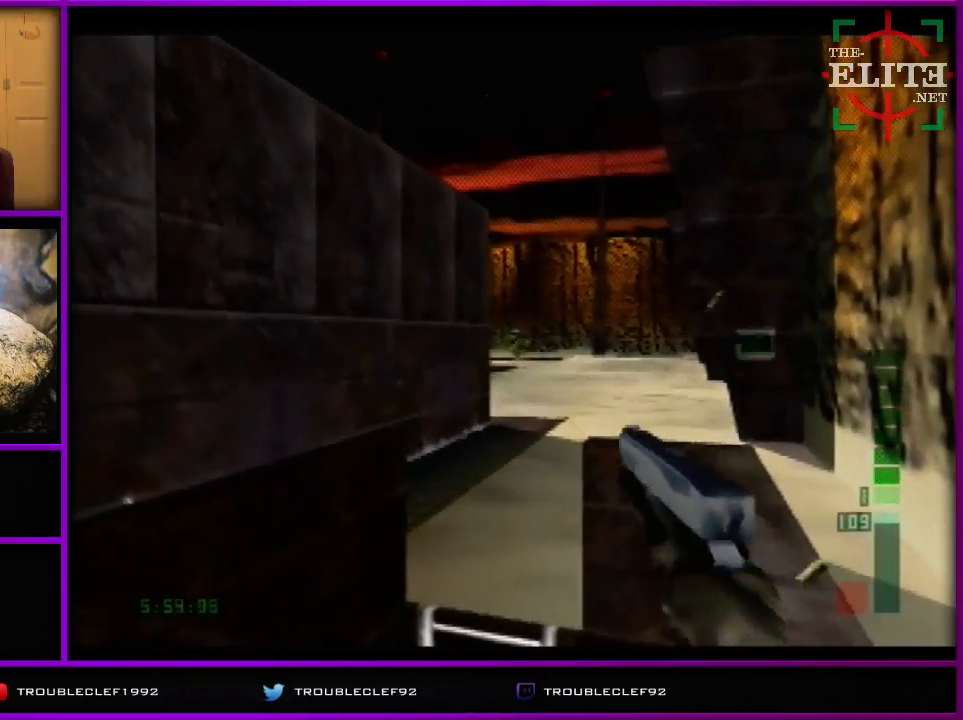
{"buttons": [], "left_stick": "center", "events": [[67, "Z", "down"], [200, "Z", "up"]]}
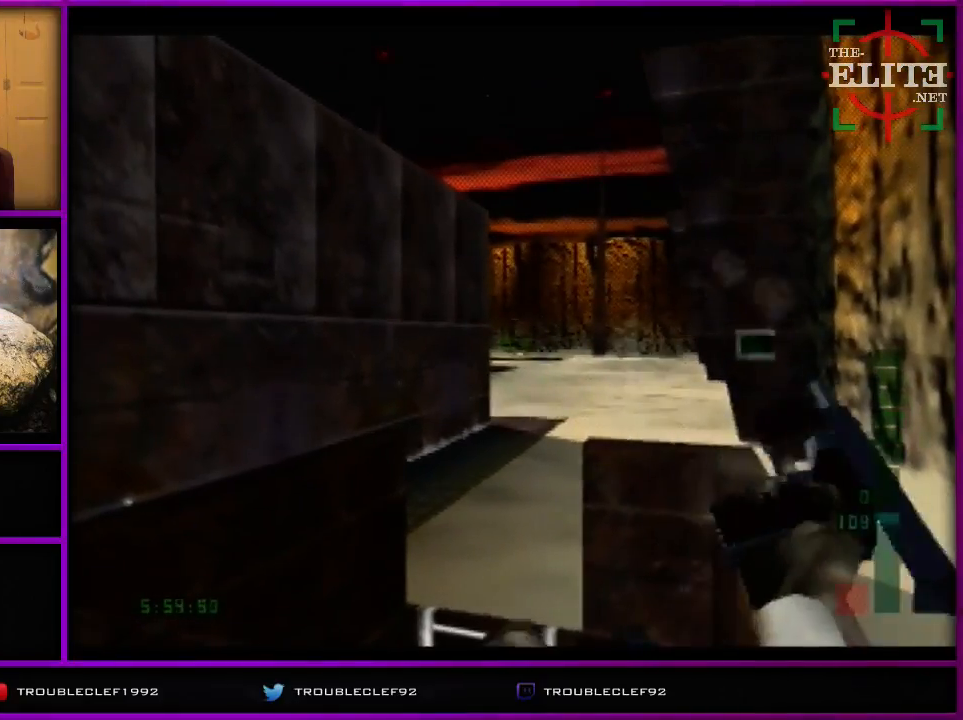
{"buttons": [], "left_stick": "center", "events": []}
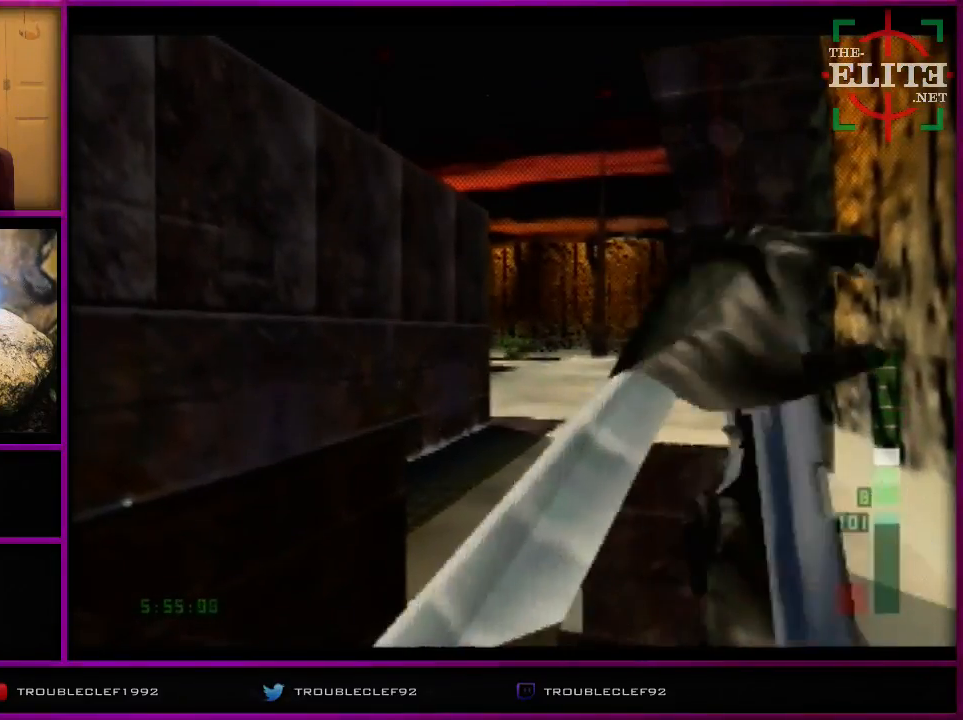
{"buttons": [], "left_stick": "center", "events": []}
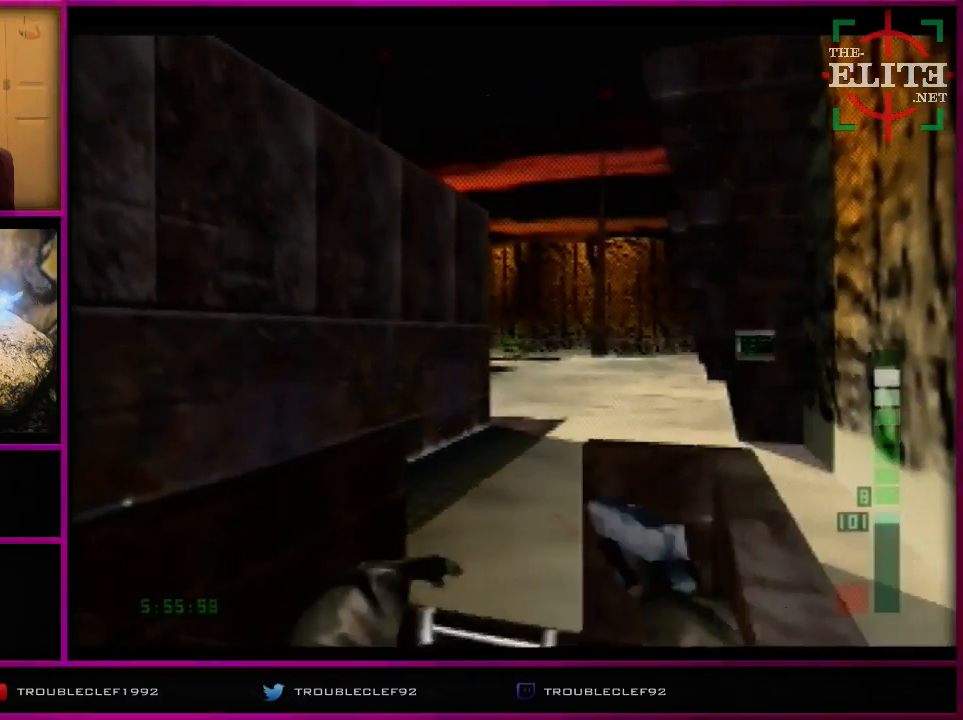
{"buttons": [], "left_stick": "left", "events": [[100, "left_stick", "up-left"], [200, "left_stick", "center"], [500, "left_stick", "left"]]}
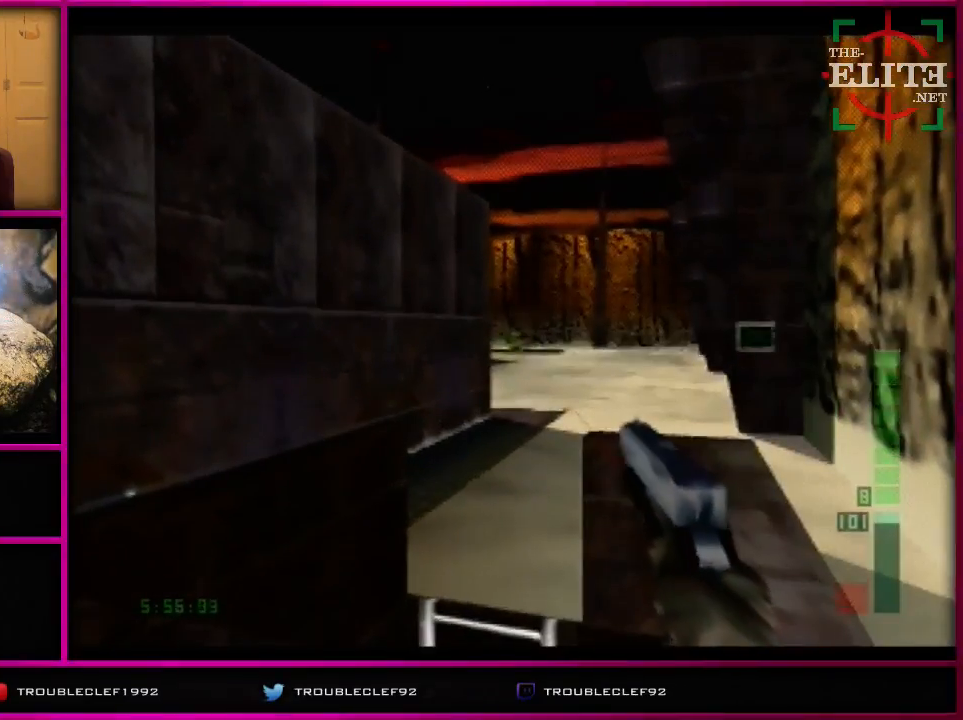
{"buttons": ["C_LEFT", "C_UP"], "left_stick": "left", "events": [[200, "C_LEFT", "down"], [200, "C_UP", "down"]]}
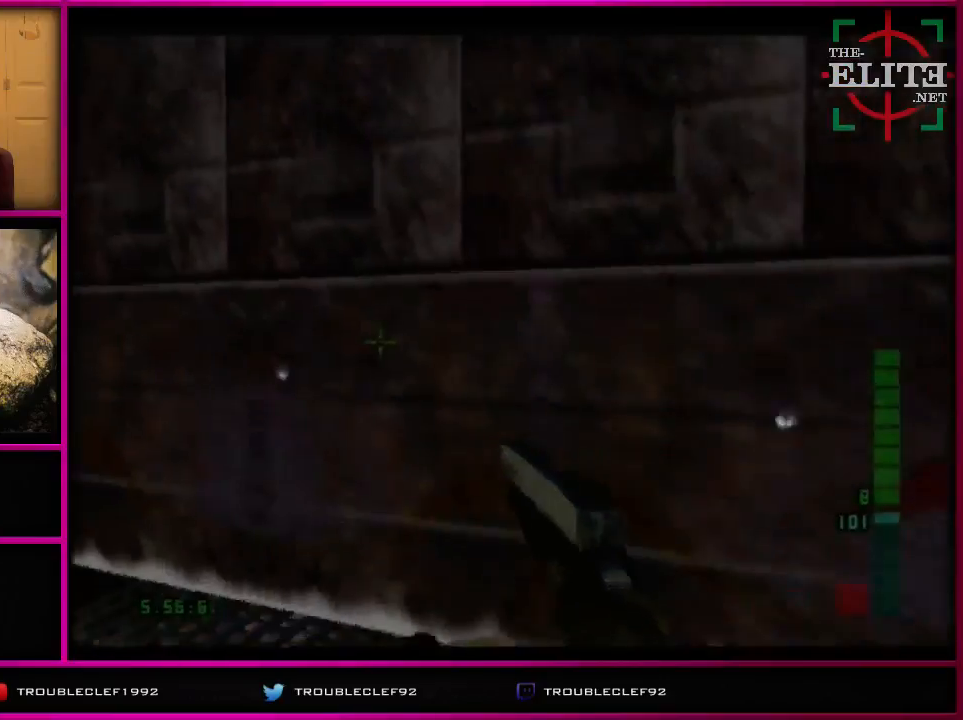
{"buttons": ["C_LEFT", "C_UP"], "left_stick": "right", "events": [[100, "left_stick", "center"], [400, "left_stick", "right"]]}
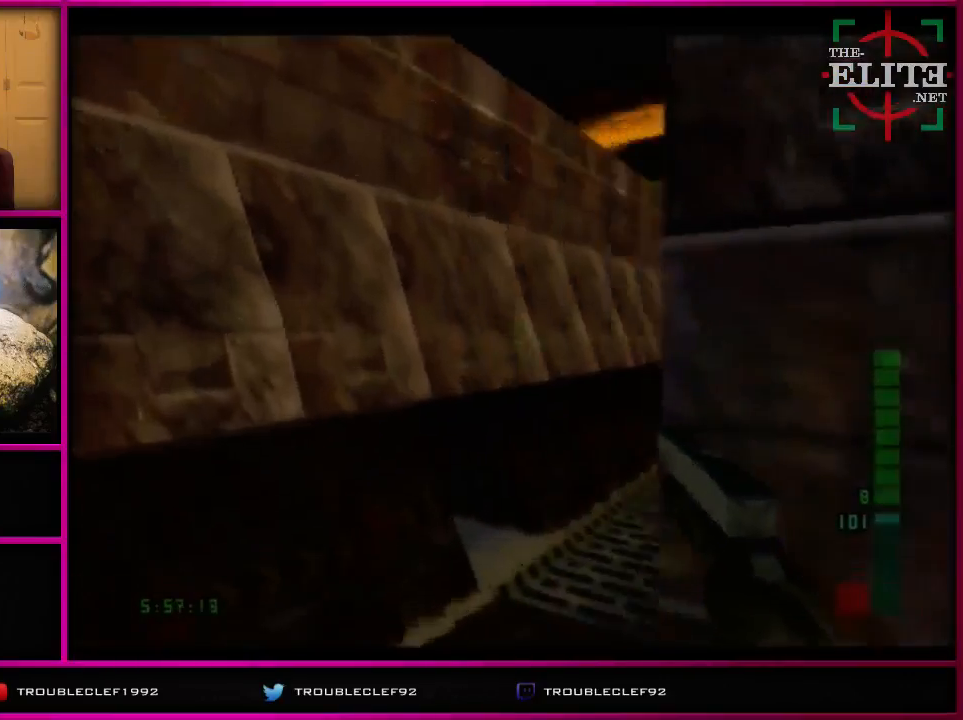
{"buttons": ["C_UP"], "left_stick": "left", "events": [[100, "C_LEFT", "up"], [400, "left_stick", "left"]]}
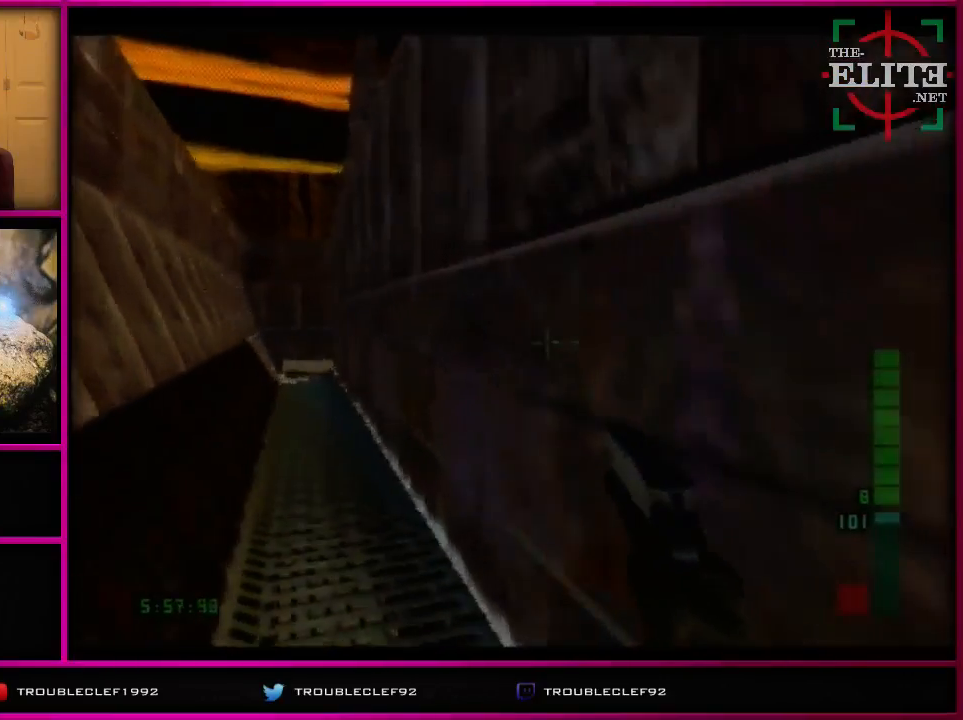
{"buttons": ["C_LEFT", "C_UP"], "left_stick": "up-right", "events": [[67, "left_stick", "center"], [300, "C_LEFT", "down"], [500, "left_stick", "up-right"]]}
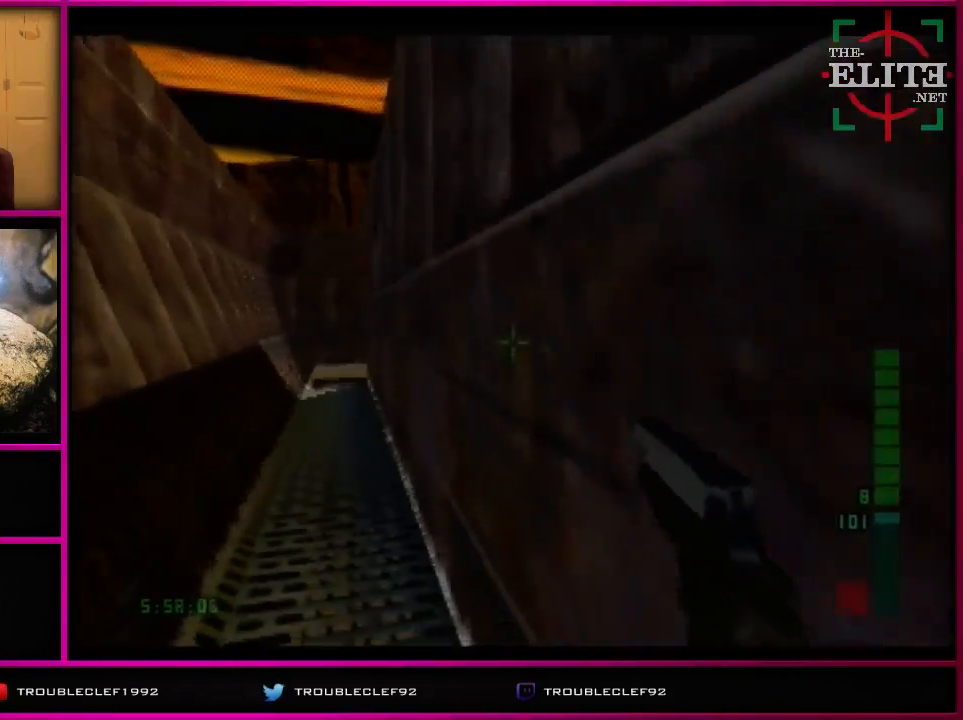
{"buttons": ["C_LEFT", "C_UP"], "left_stick": "up-right", "events": [[133, "left_stick", "center"], [267, "left_stick", "up-right"]]}
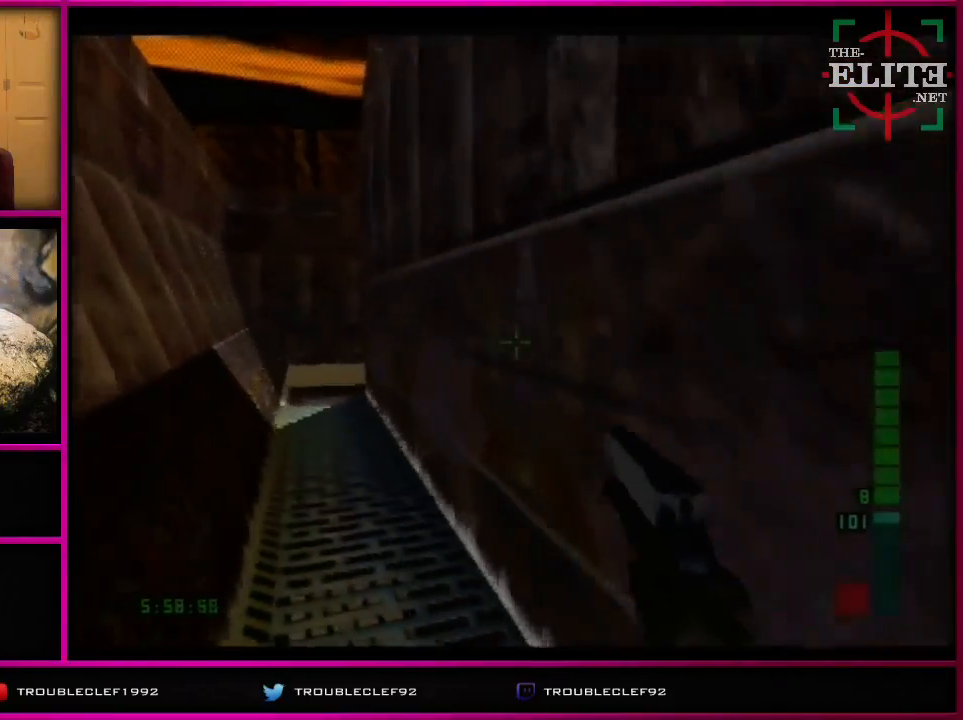
{"buttons": ["C_LEFT", "C_UP"], "left_stick": "center", "events": [[167, "left_stick", "center"]]}
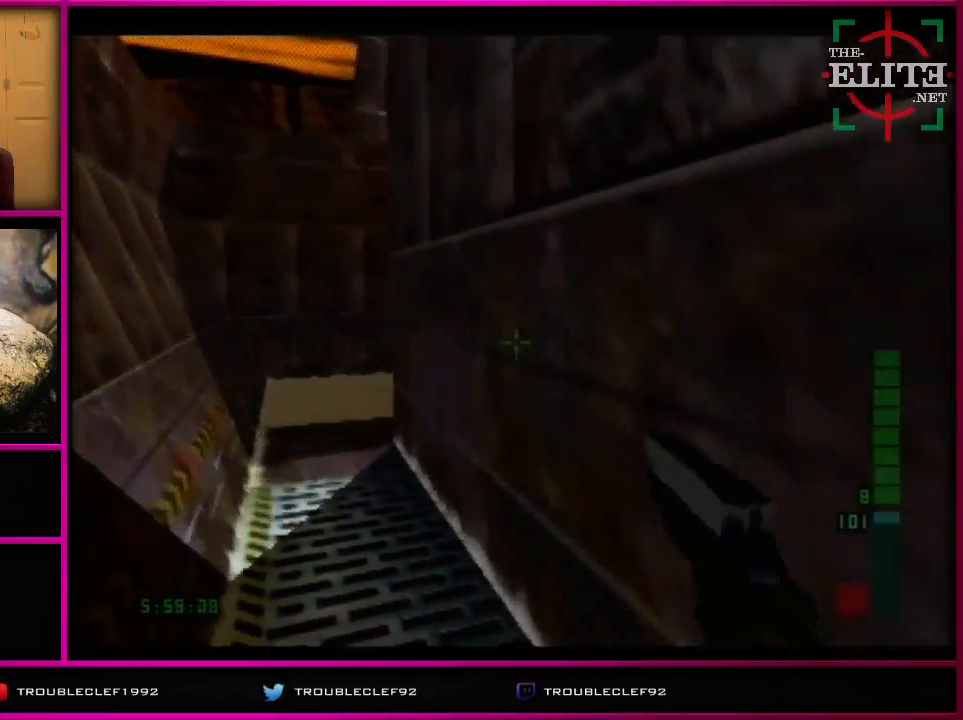
{"buttons": ["C_LEFT"], "left_stick": "right", "events": [[300, "C_UP", "up"], [300, "left_stick", "right"]]}
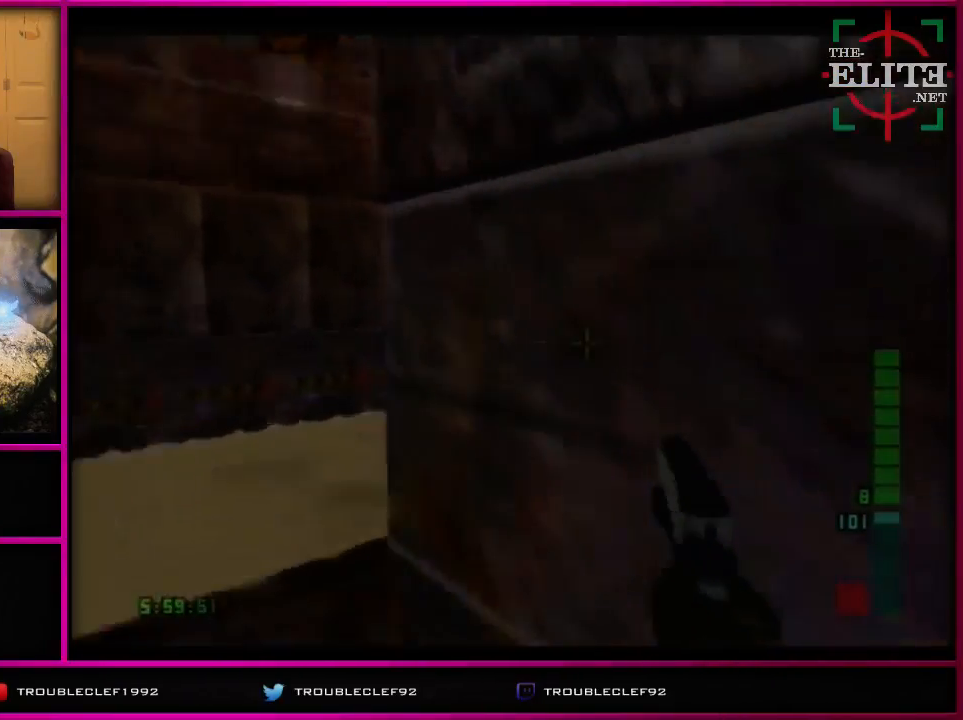
{"buttons": [], "left_stick": "right", "events": [[133, "C_LEFT", "up"], [300, "C_LEFT", "down"], [300, "left_stick", "center"], [333, "C_LEFT", "up"], [433, "left_stick", "right"]]}
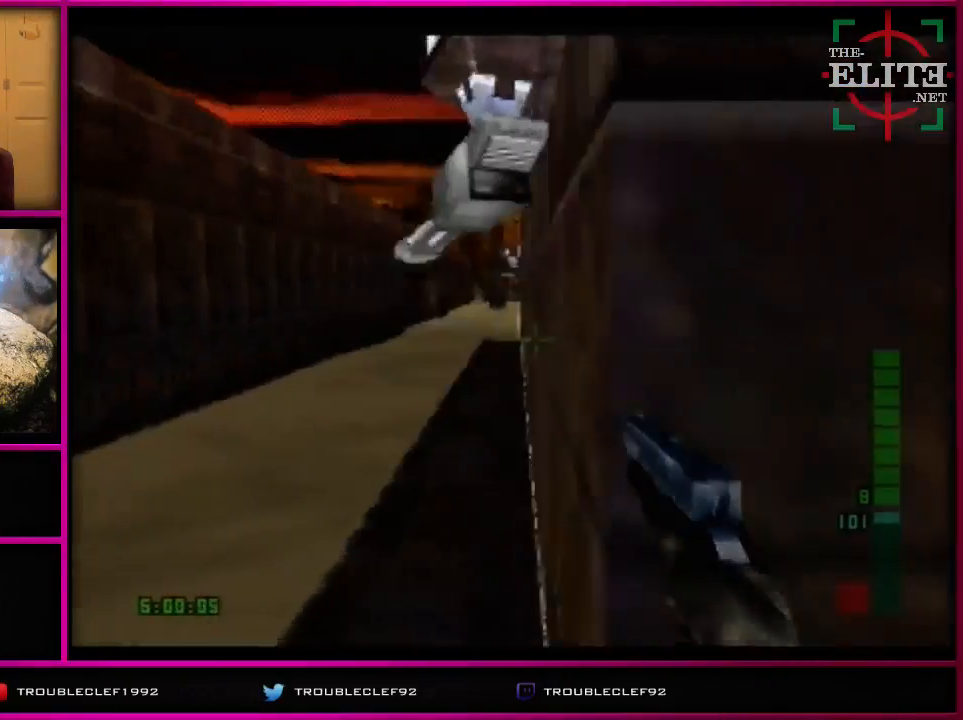
{"buttons": ["C_RIGHT", "C_UP"], "left_stick": "right", "events": [[33, "left_stick", "center"], [267, "C_UP", "down"], [367, "C_RIGHT", "down"], [367, "left_stick", "right"]]}
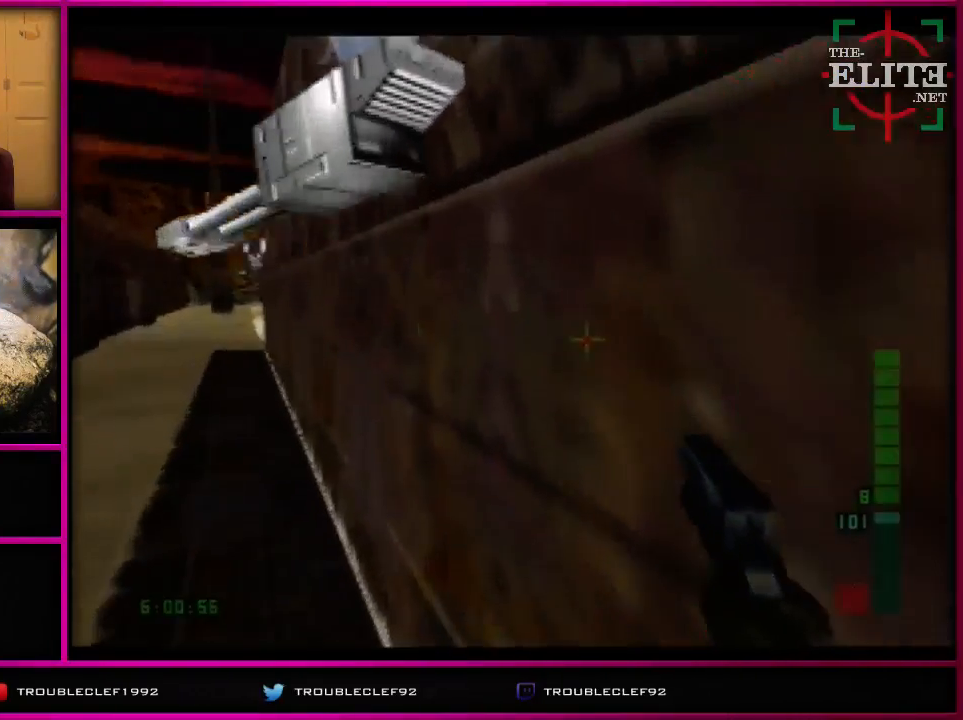
{"buttons": ["C_RIGHT", "C_UP"], "left_stick": "center", "events": [[233, "left_stick", "center"], [300, "left_stick", "left"], [500, "left_stick", "center"]]}
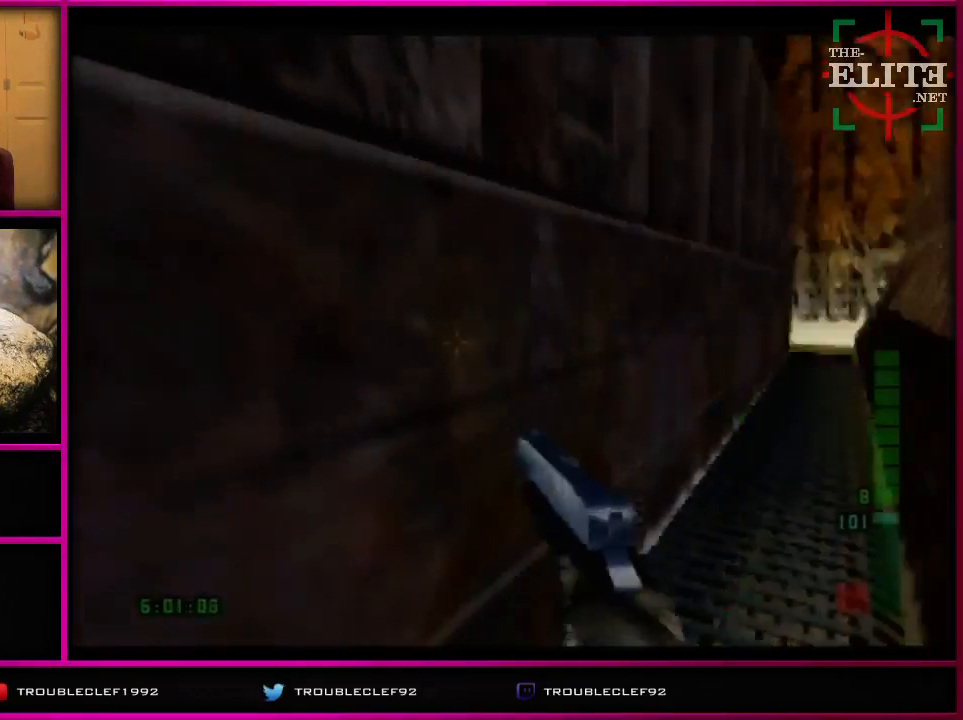
{"buttons": ["C_RIGHT", "C_UP"], "left_stick": "center", "events": [[33, "left_stick", "right"], [233, "left_stick", "center"]]}
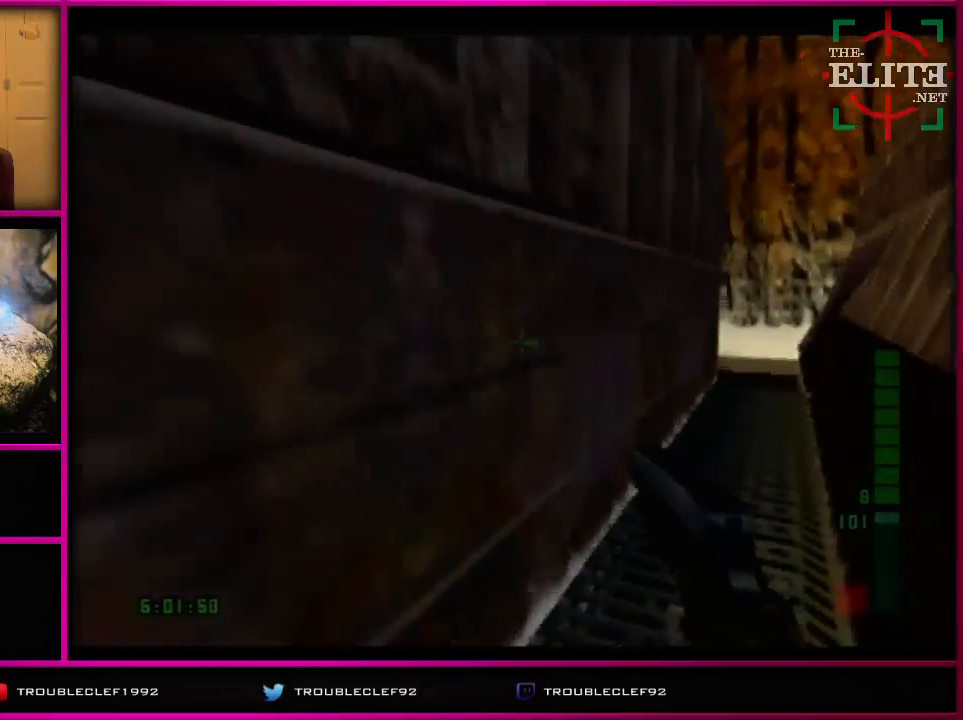
{"buttons": ["C_RIGHT", "C_UP"], "left_stick": "center", "events": [[333, "left_stick", "left"], [500, "left_stick", "center"]]}
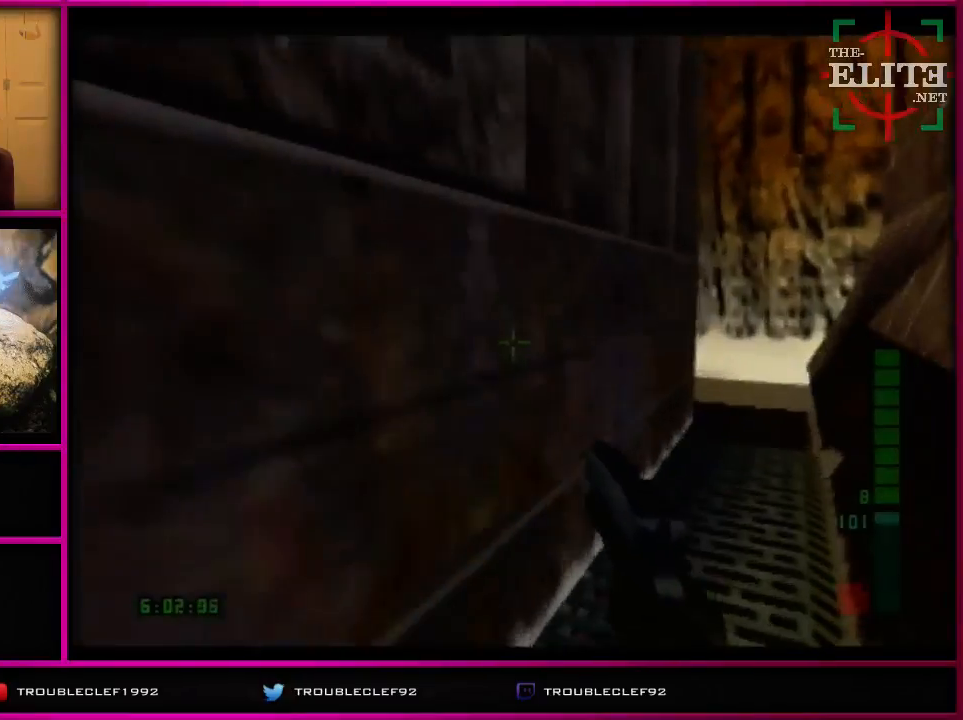
{"buttons": ["C_RIGHT", "C_UP"], "left_stick": "center", "events": []}
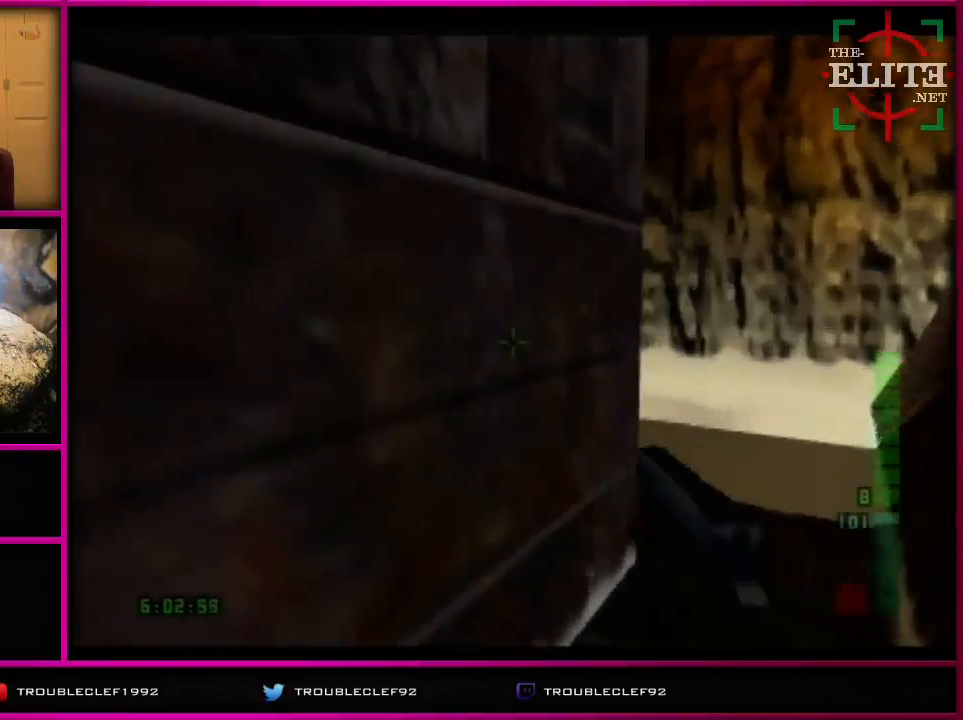
{"buttons": ["C_RIGHT", "C_UP"], "left_stick": "left", "events": [[167, "left_stick", "left"]]}
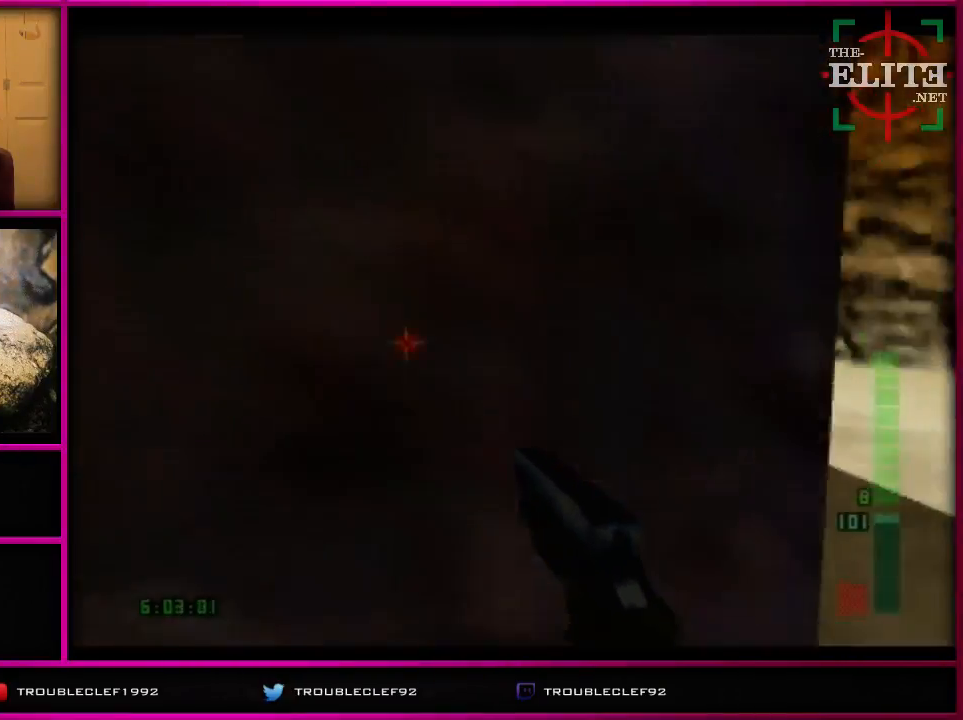
{"buttons": [], "left_stick": "left", "events": [[33, "left_stick", "center"], [433, "left_stick", "left"], [467, "C_RIGHT", "up"], [467, "C_UP", "up"]]}
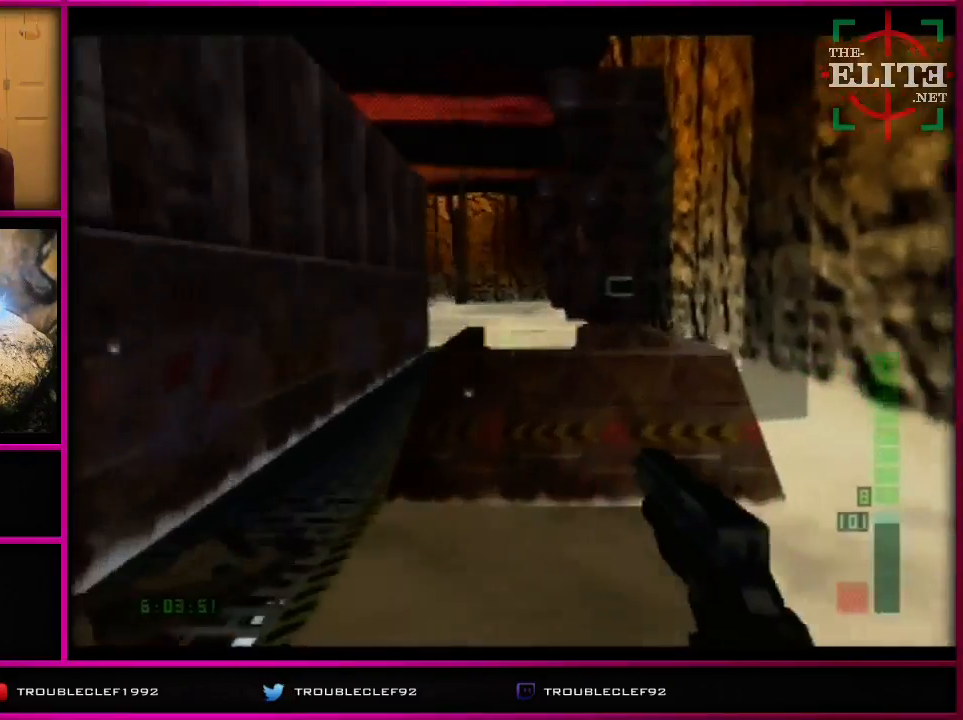
{"buttons": [], "left_stick": "right", "events": [[267, "left_stick", "center"], [500, "left_stick", "right"]]}
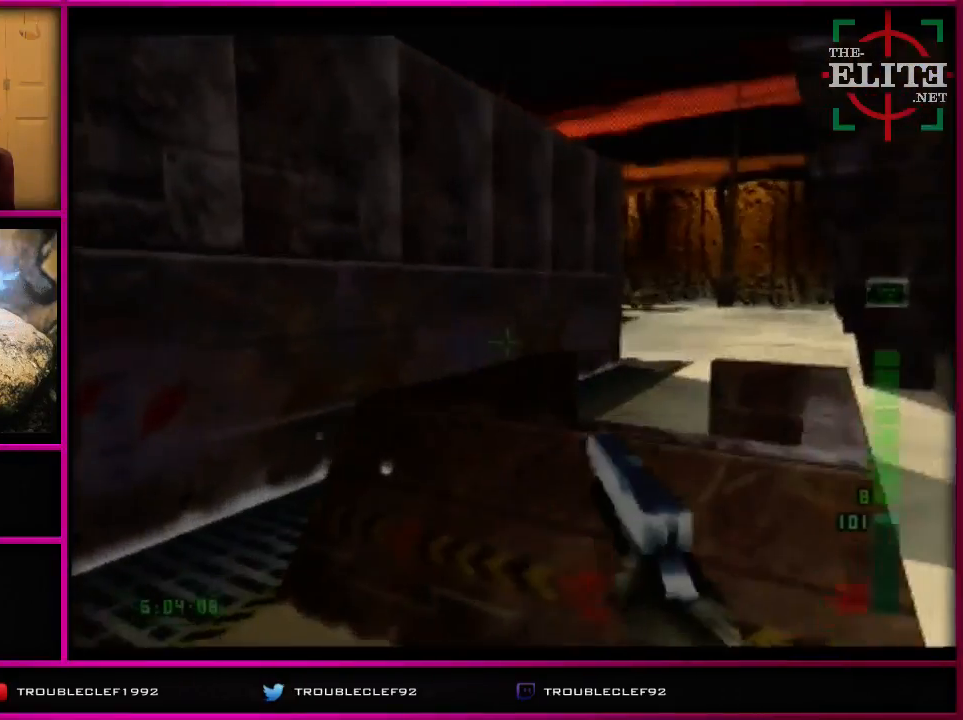
{"buttons": ["C_RIGHT"], "left_stick": "center", "events": [[200, "left_stick", "center"], [333, "C_RIGHT", "down"]]}
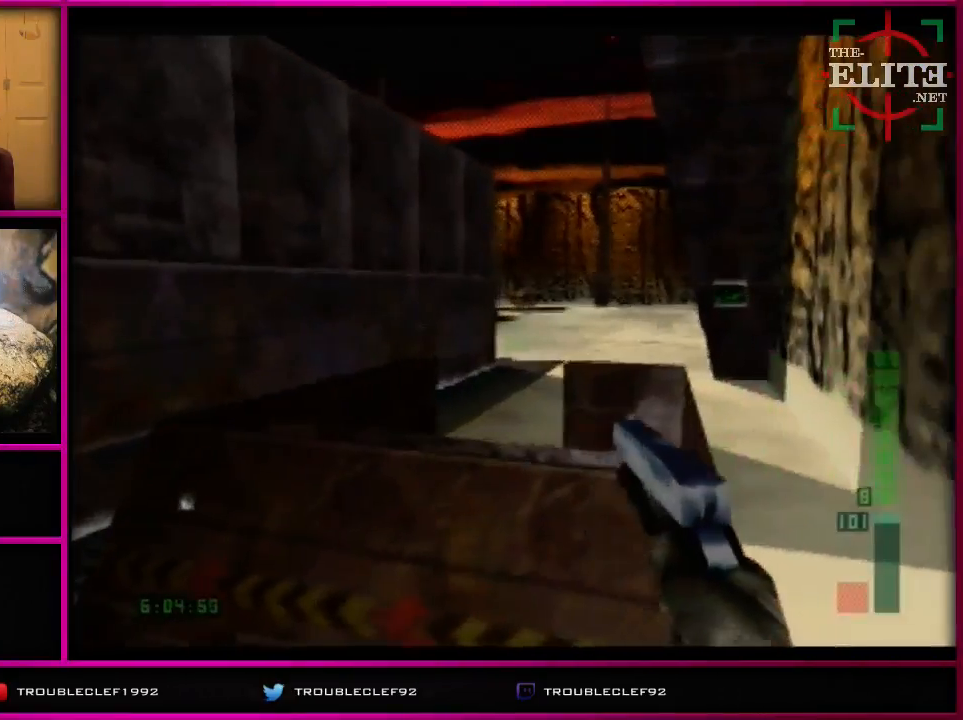
{"buttons": [], "left_stick": "center", "events": [[200, "C_RIGHT", "up"], [200, "C_UP", "down"], [200, "left_stick", "left"], [400, "left_stick", "center"], [467, "C_UP", "up"]]}
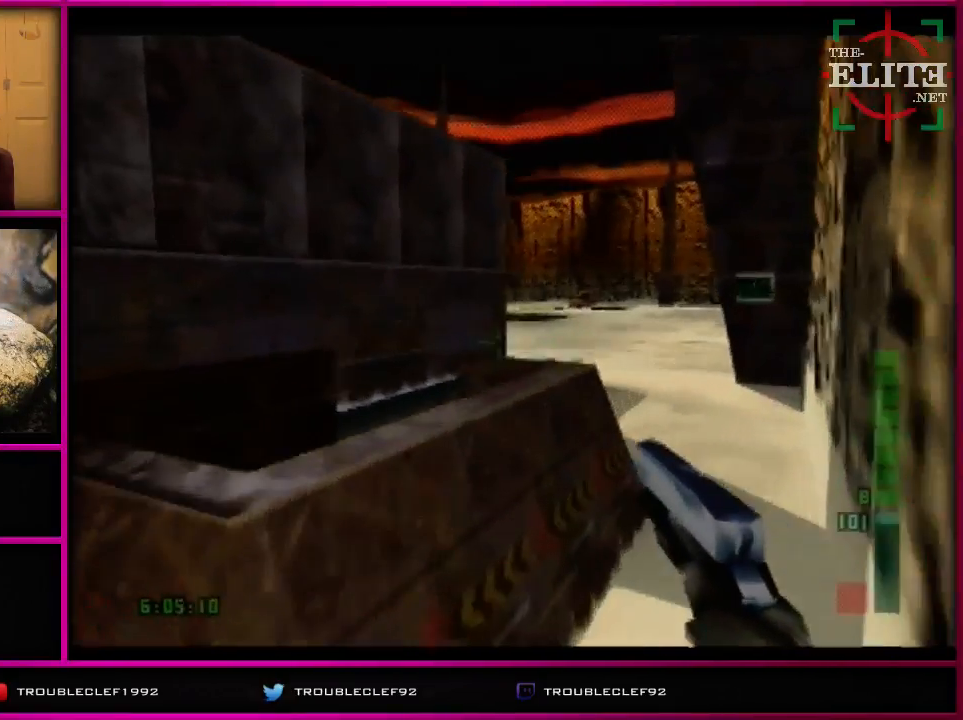
{"buttons": ["C_UP"], "left_stick": "left", "events": [[267, "C_UP", "down"], [333, "left_stick", "left"]]}
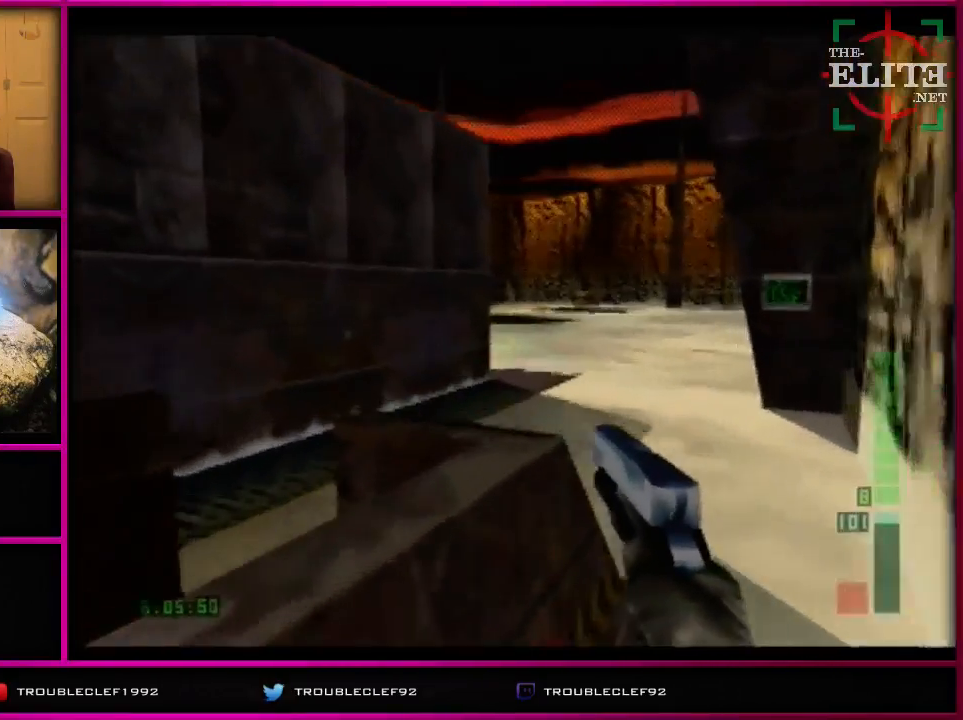
{"buttons": [], "left_stick": "center", "events": [[67, "C_UP", "up"], [200, "left_stick", "center"], [367, "C_RIGHT", "down"], [433, "C_RIGHT", "up"]]}
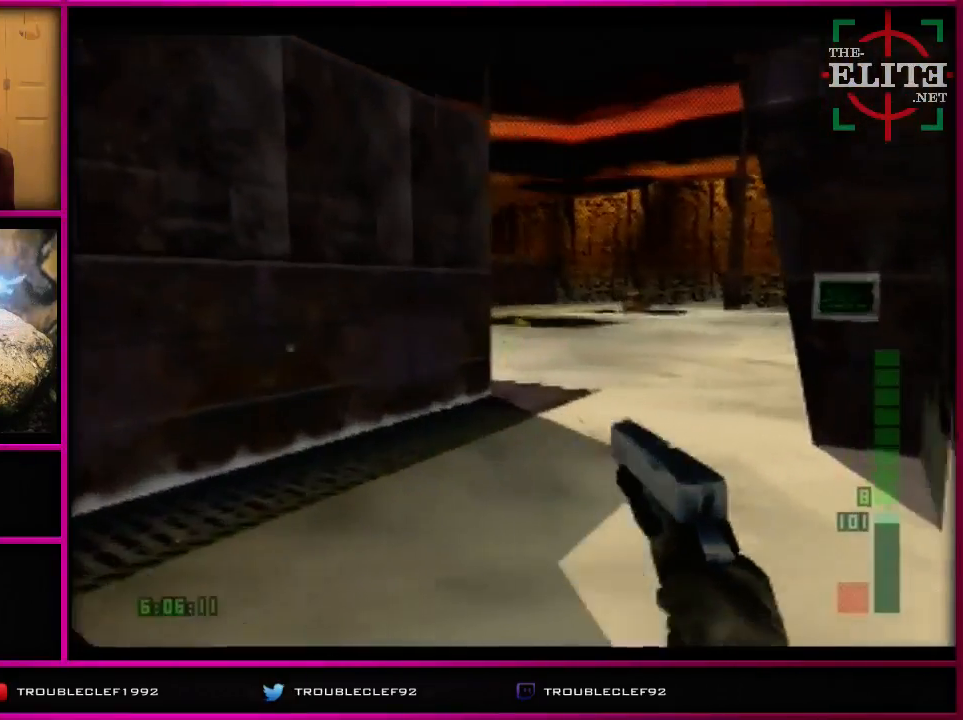
{"buttons": ["C_RIGHT", "C_UP"], "left_stick": "center", "events": [[33, "left_stick", "left"], [433, "left_stick", "center"], [467, "C_RIGHT", "down"], [467, "C_UP", "down"]]}
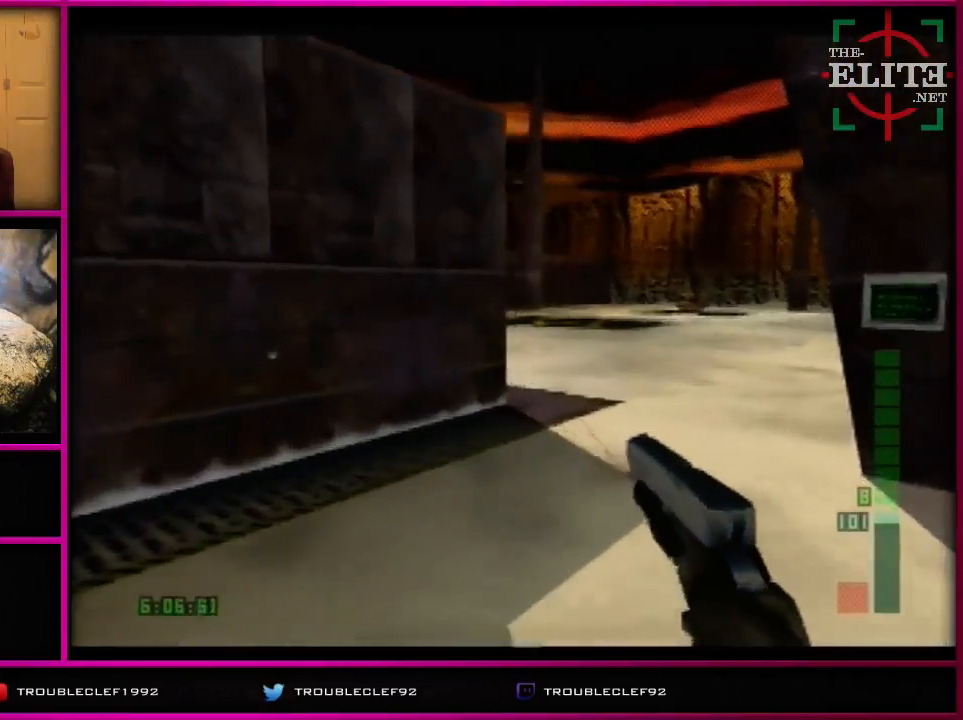
{"buttons": [], "left_stick": "left", "events": [[100, "C_UP", "up"], [133, "C_RIGHT", "up"], [233, "left_stick", "left"]]}
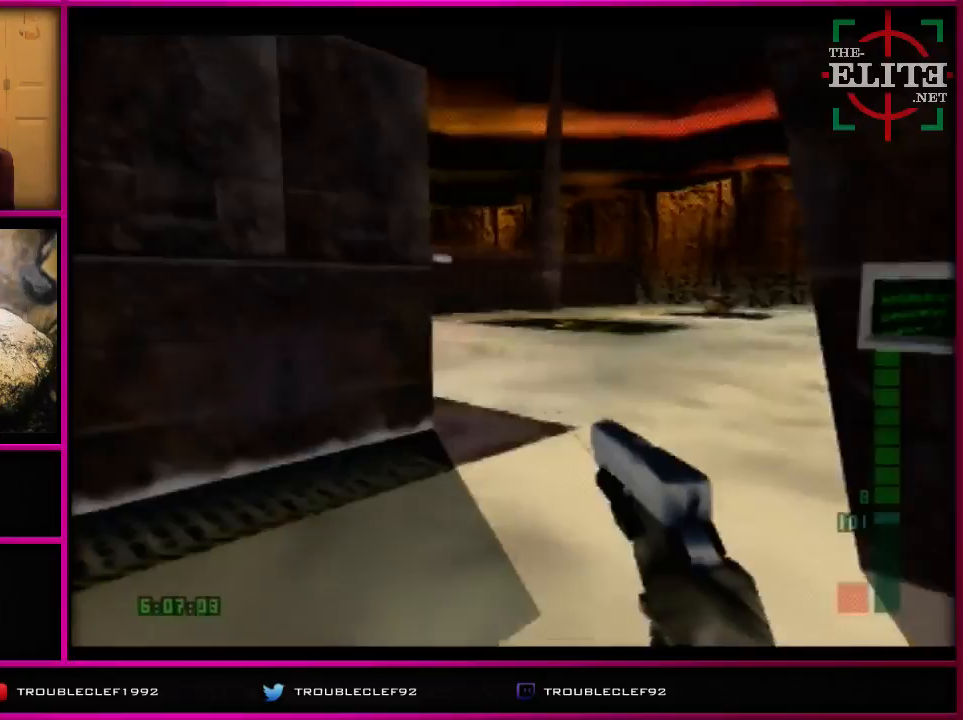
{"buttons": [], "left_stick": "left", "events": [[133, "left_stick", "center"], [300, "left_stick", "left"]]}
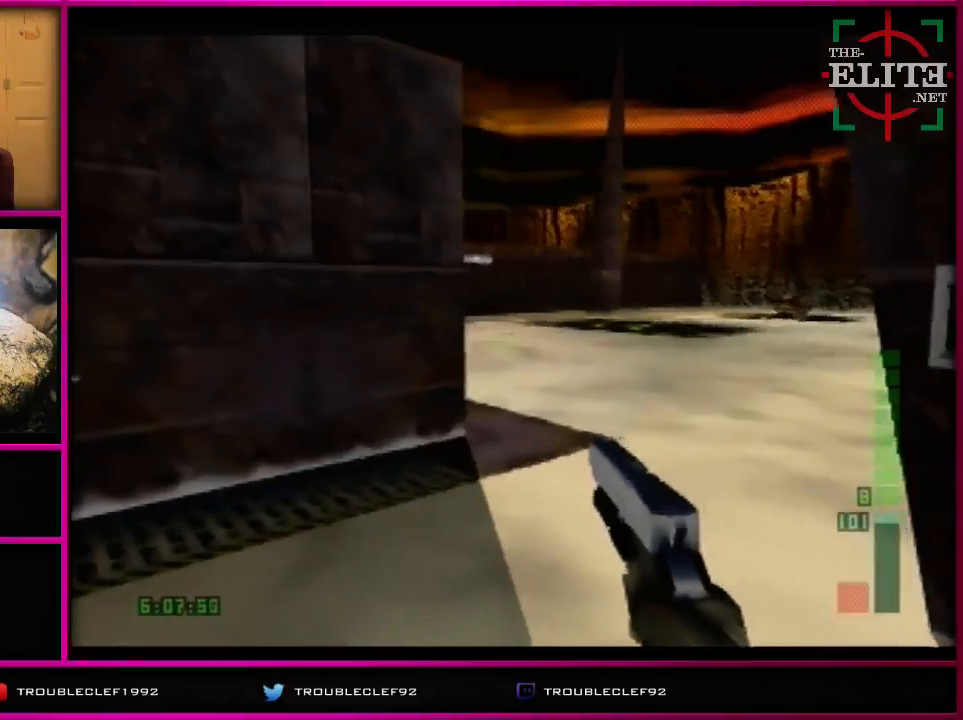
{"buttons": [], "left_stick": "center", "events": [[200, "C_RIGHT", "down"], [400, "C_RIGHT", "up"], [400, "left_stick", "center"]]}
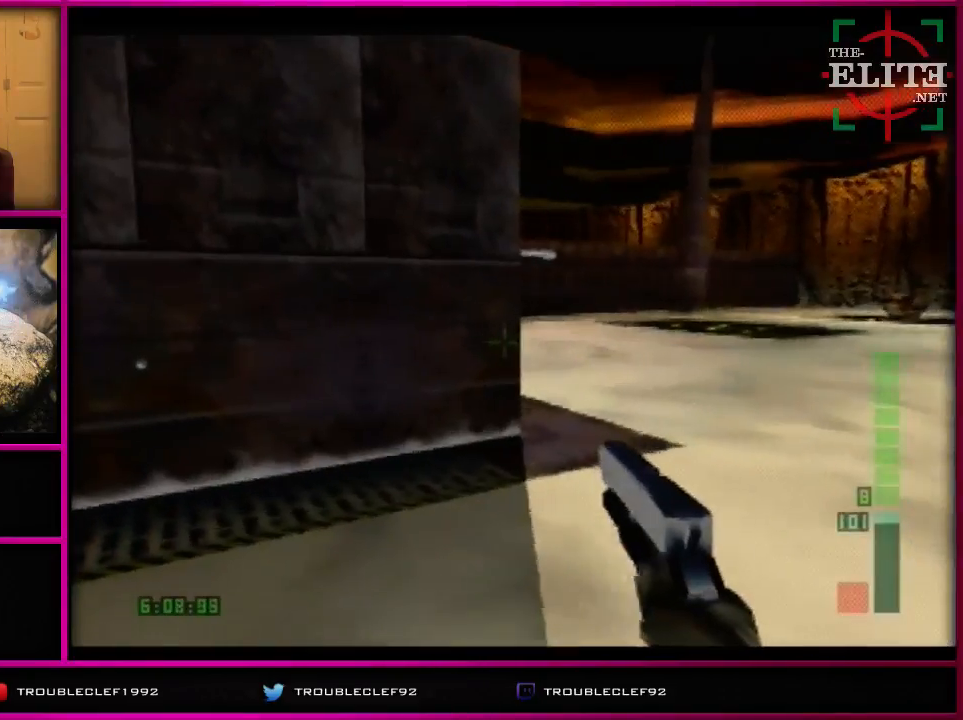
{"buttons": [], "left_stick": "left", "events": [[467, "left_stick", "left"]]}